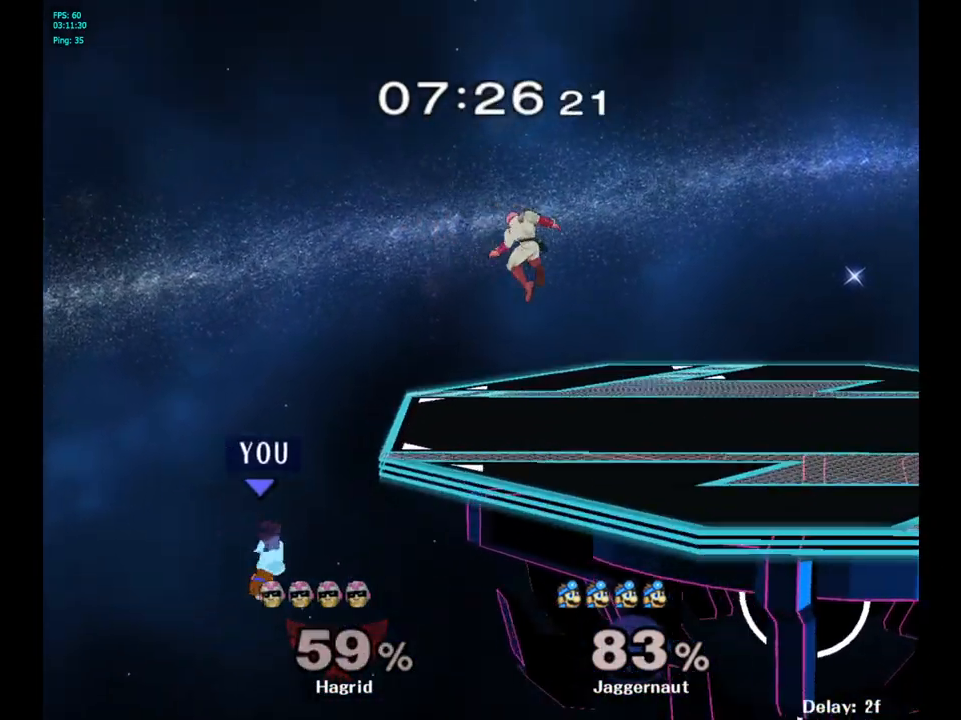
Gameplay with a controller (Nintendo layout); each line is a JSON object with the inputs held at the frame after it. "events" lists button and stick changes between this image and that frame as [ms after this image, input, new state], when the widget could be followed in between. Not read: L3 R3.
{"buttons": [], "left_stick": "up-right", "right_stick": "center", "events": [[67, "left_stick", "up-right"], [83, "Y", "up"], [283, "B", "down"], [417, "B", "up"]]}
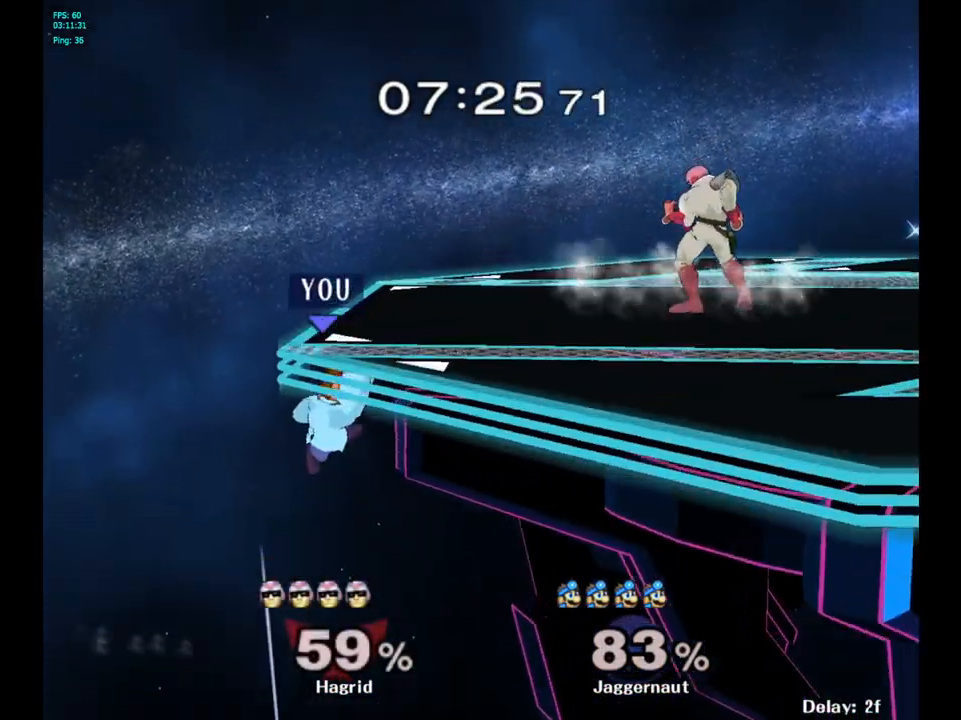
{"buttons": ["Y"], "left_stick": "right", "right_stick": "center", "events": [[217, "left_stick", "center"], [383, "left_stick", "left"], [450, "left_stick", "right"], [483, "Y", "down"]]}
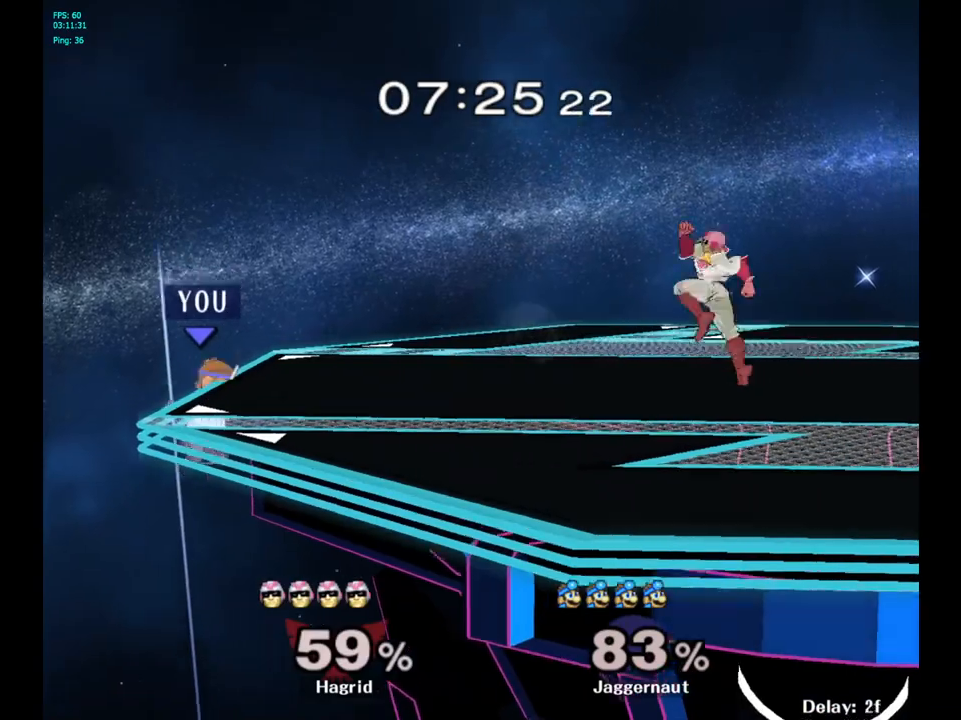
{"buttons": ["R1"], "left_stick": "center", "right_stick": "center", "events": [[100, "left_stick", "down-right"], [150, "R1", "down"], [317, "Y", "up"], [333, "left_stick", "center"]]}
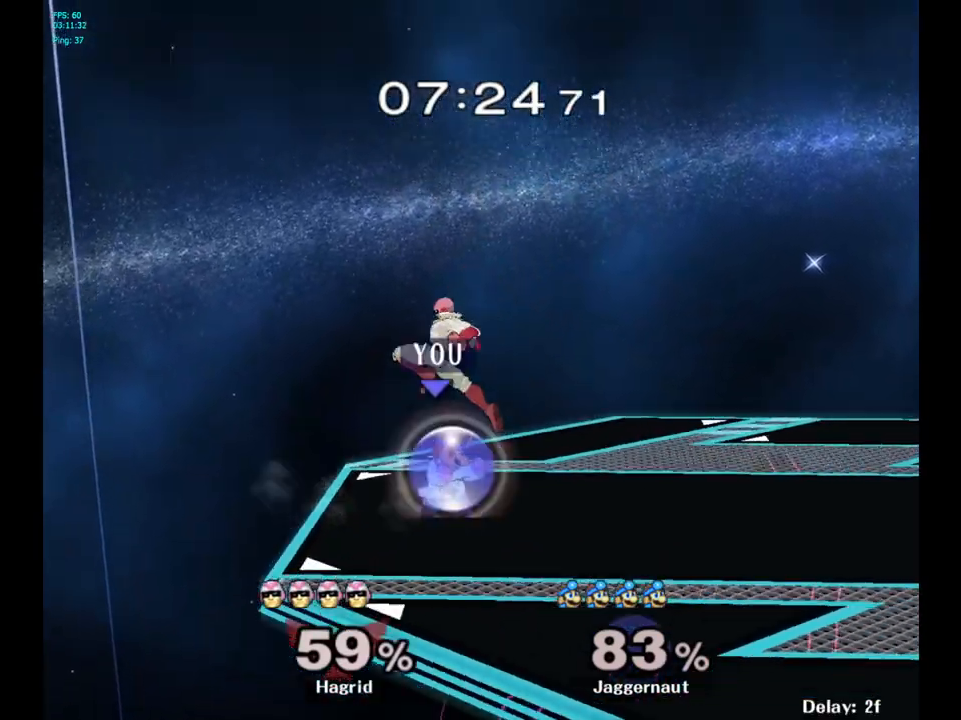
{"buttons": ["Y", "R1"], "left_stick": "up", "right_stick": "center", "events": [[417, "Y", "down"], [417, "left_stick", "up"]]}
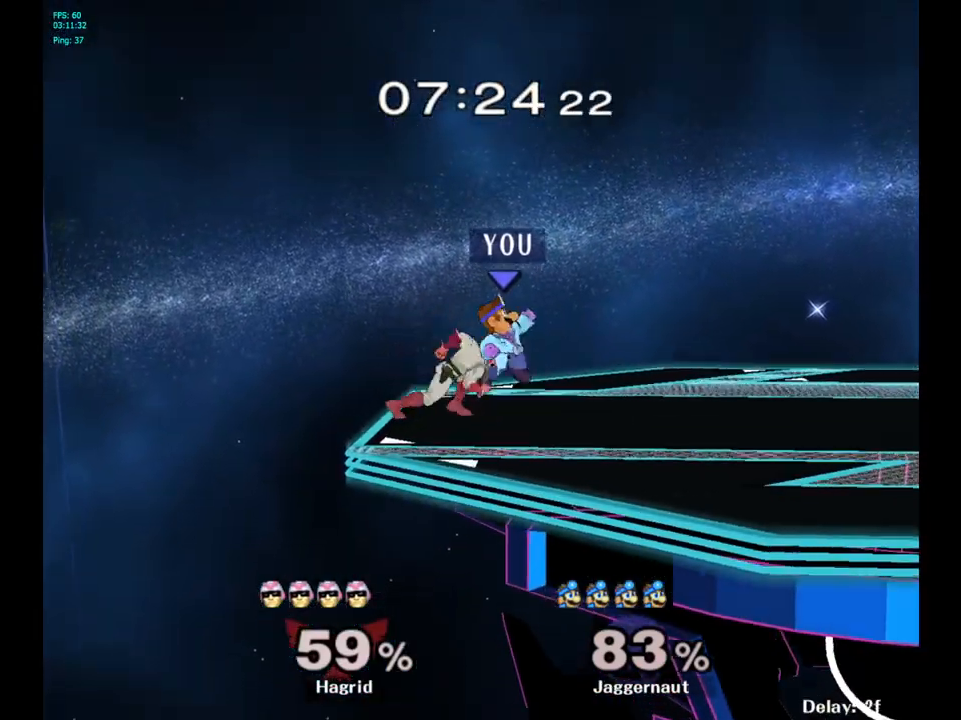
{"buttons": [], "left_stick": "right", "right_stick": "center", "events": [[67, "A", "down"], [117, "R1", "up"], [167, "Y", "up"], [200, "left_stick", "up-right"], [283, "A", "up"], [400, "left_stick", "right"]]}
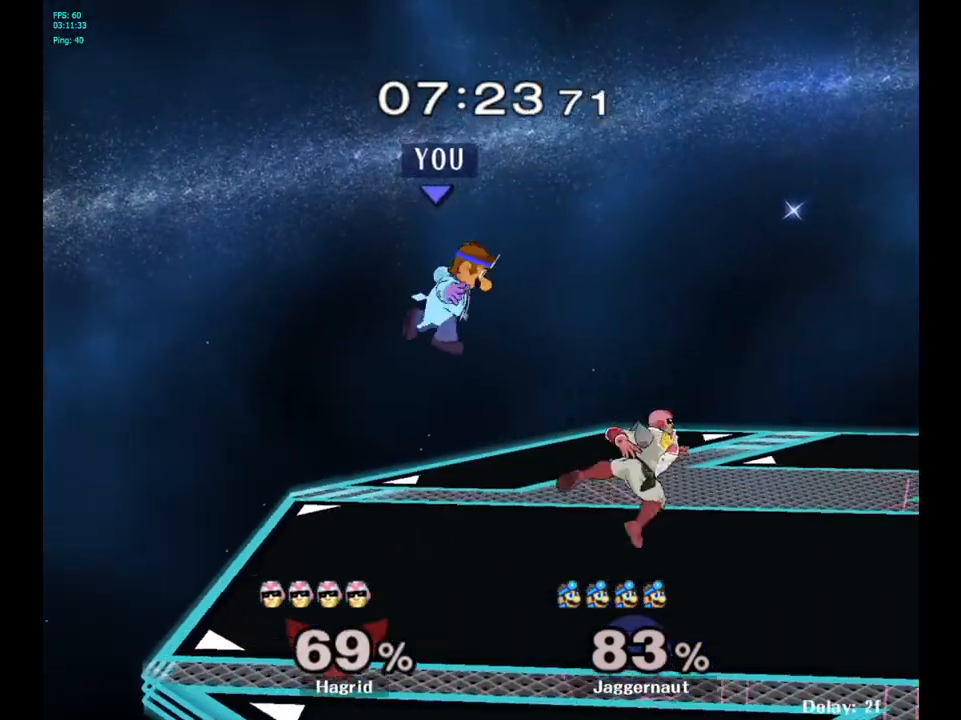
{"buttons": ["R1"], "left_stick": "right", "right_stick": "center", "events": [[250, "A", "down"], [383, "A", "up"], [450, "R1", "down"]]}
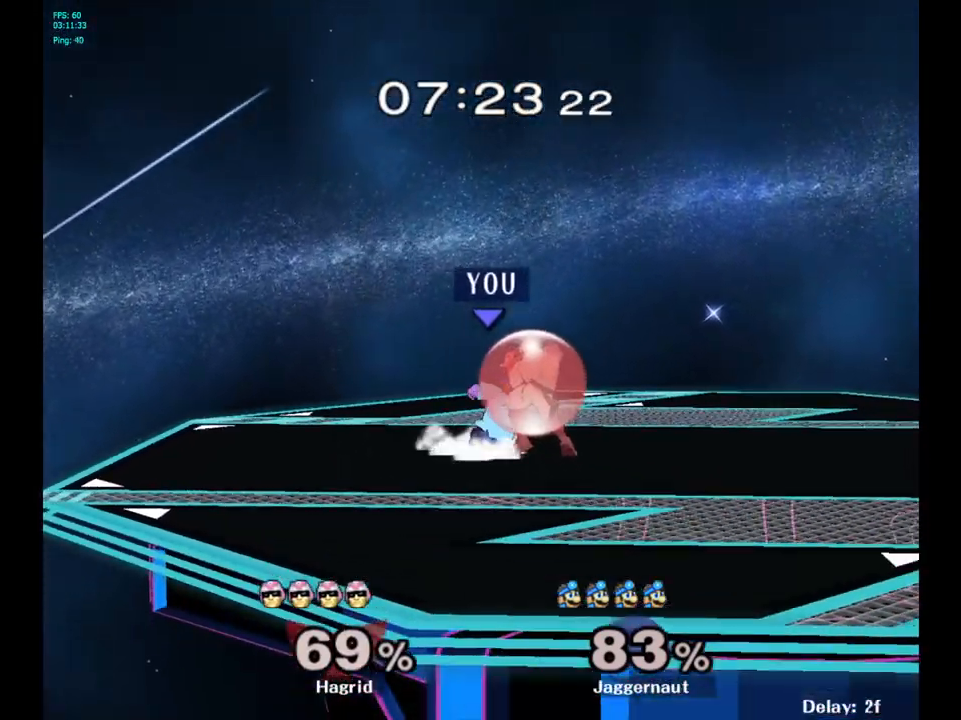
{"buttons": ["R1"], "left_stick": "center", "right_stick": "center", "events": [[33, "left_stick", "center"]]}
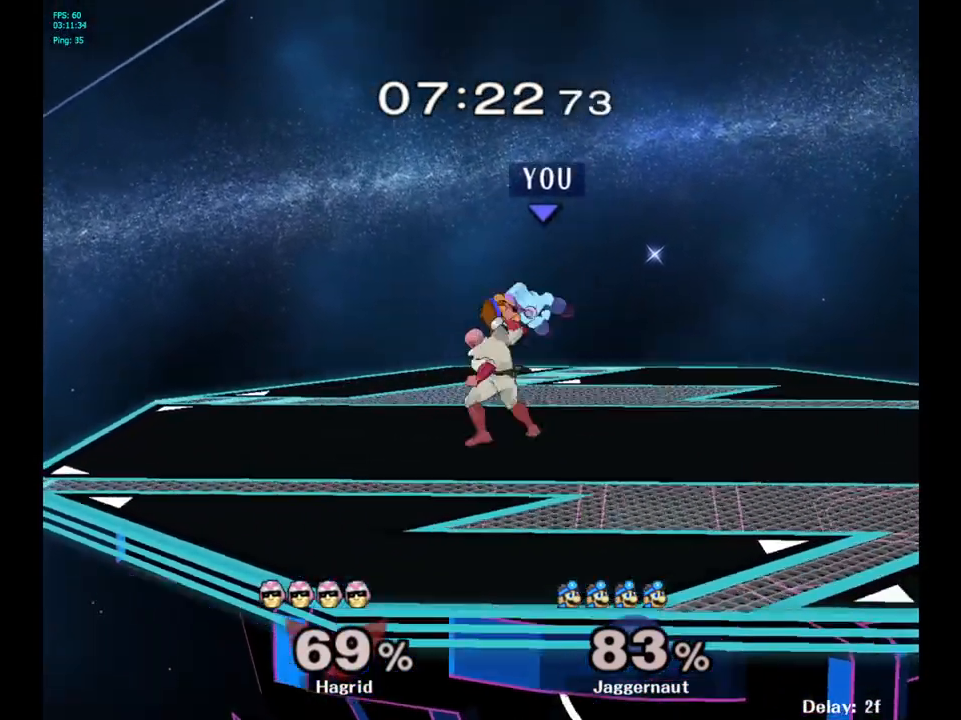
{"buttons": ["Y"], "left_stick": "left", "right_stick": "center", "events": [[133, "left_stick", "left"], [167, "R1", "up"], [483, "Y", "down"]]}
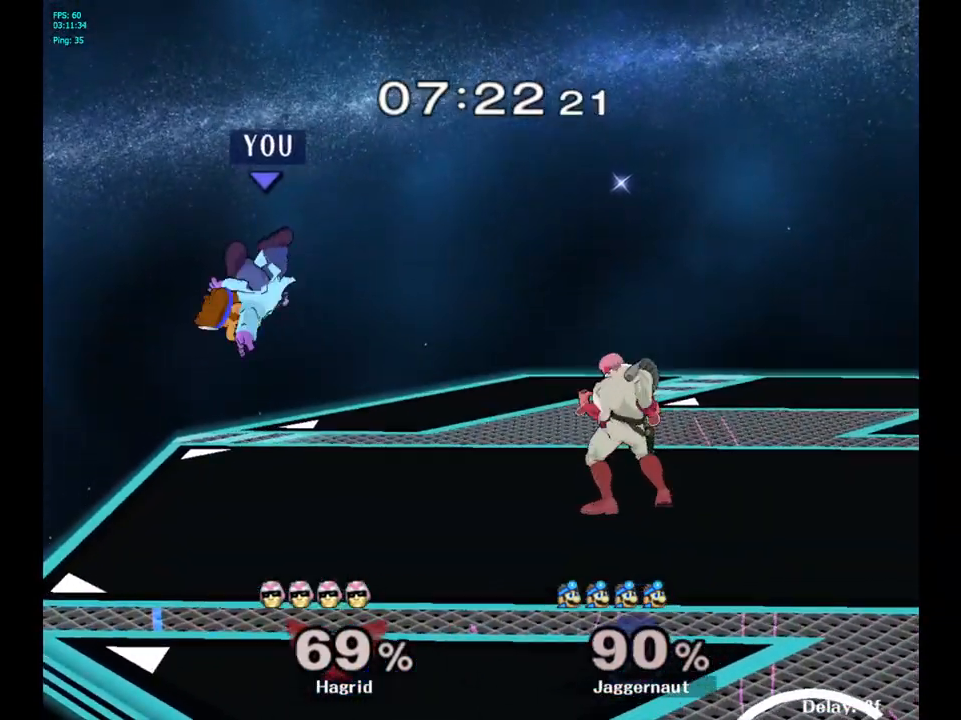
{"buttons": ["Y"], "left_stick": "up", "right_stick": "center", "events": [[50, "left_stick", "center"], [117, "Y", "up"], [183, "Y", "down"], [233, "left_stick", "up"], [283, "Y", "up"], [333, "Y", "down"]]}
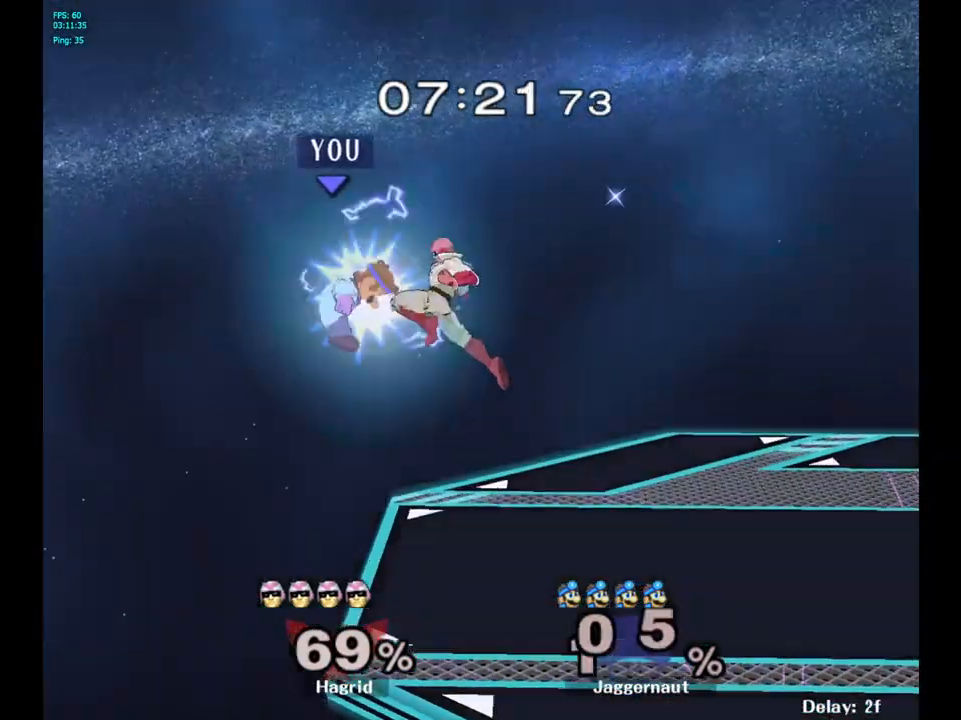
{"buttons": [], "left_stick": "right", "right_stick": "center", "events": [[17, "Y", "up"], [100, "left_stick", "center"], [283, "left_stick", "right"]]}
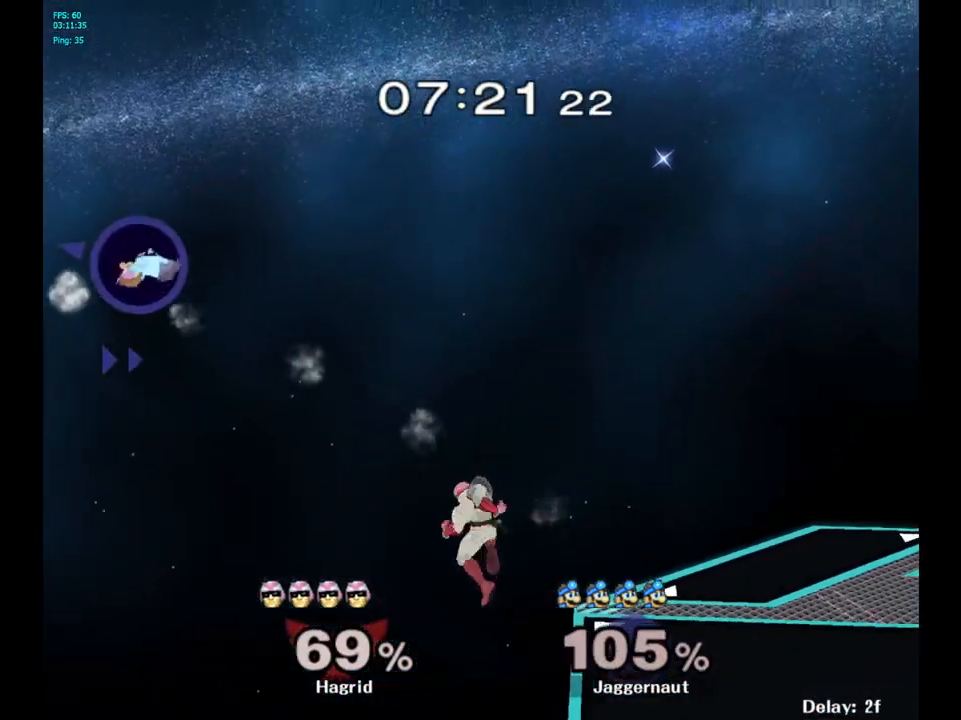
{"buttons": [], "left_stick": "center", "right_stick": "center", "events": [[233, "left_stick", "center"]]}
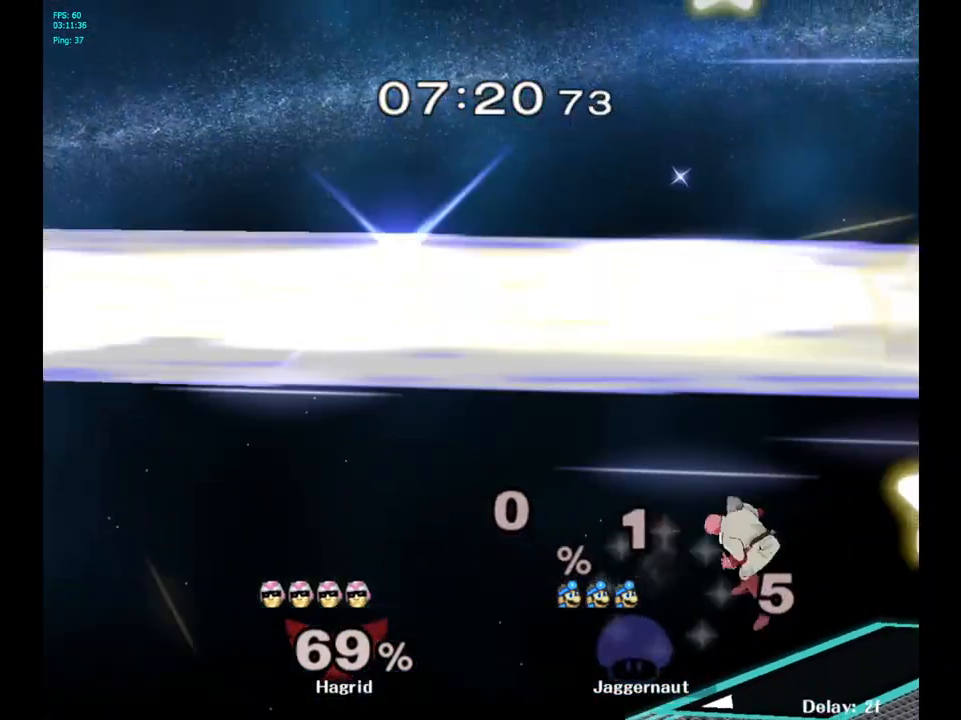
{"buttons": [], "left_stick": "center", "right_stick": "center", "events": []}
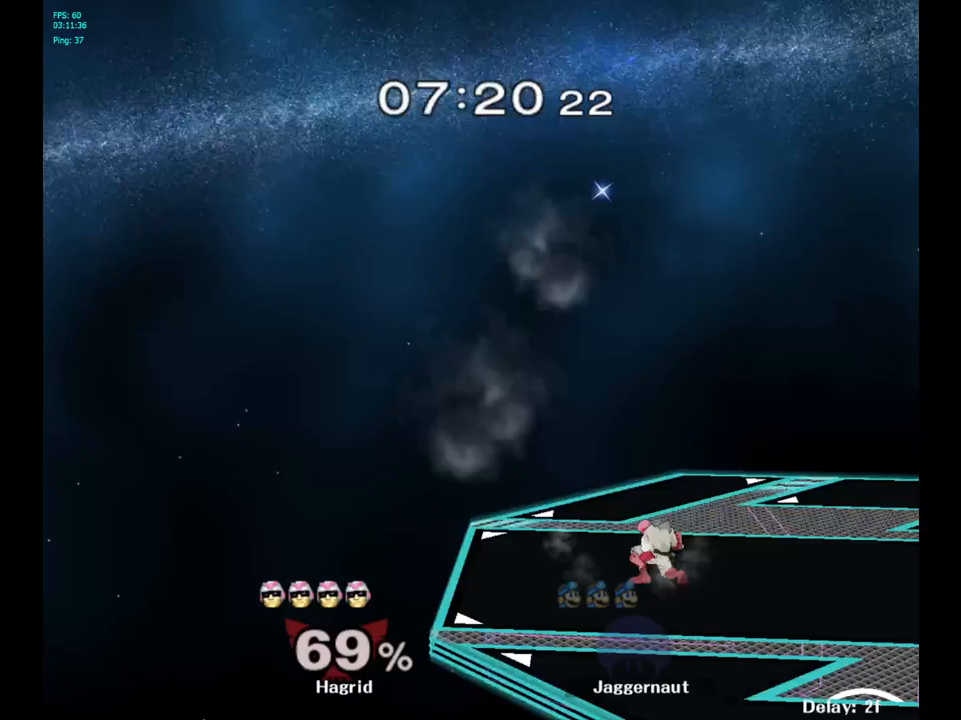
{"buttons": [], "left_stick": "center", "right_stick": "center", "events": []}
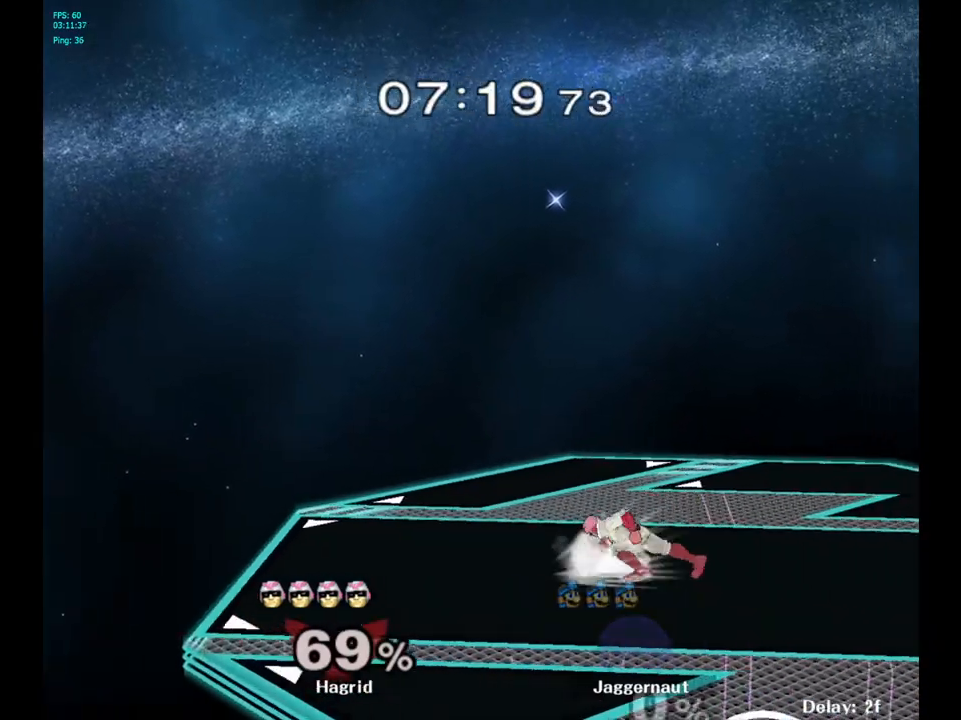
{"buttons": [], "left_stick": "right", "right_stick": "center", "events": [[367, "left_stick", "right"]]}
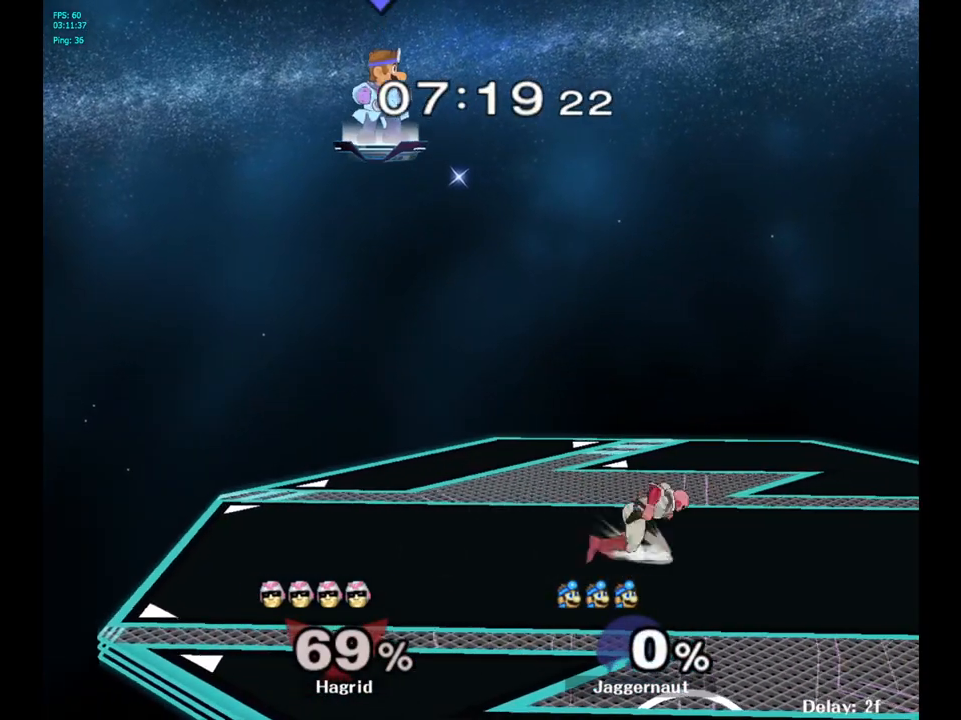
{"buttons": [], "left_stick": "right", "right_stick": "center", "events": []}
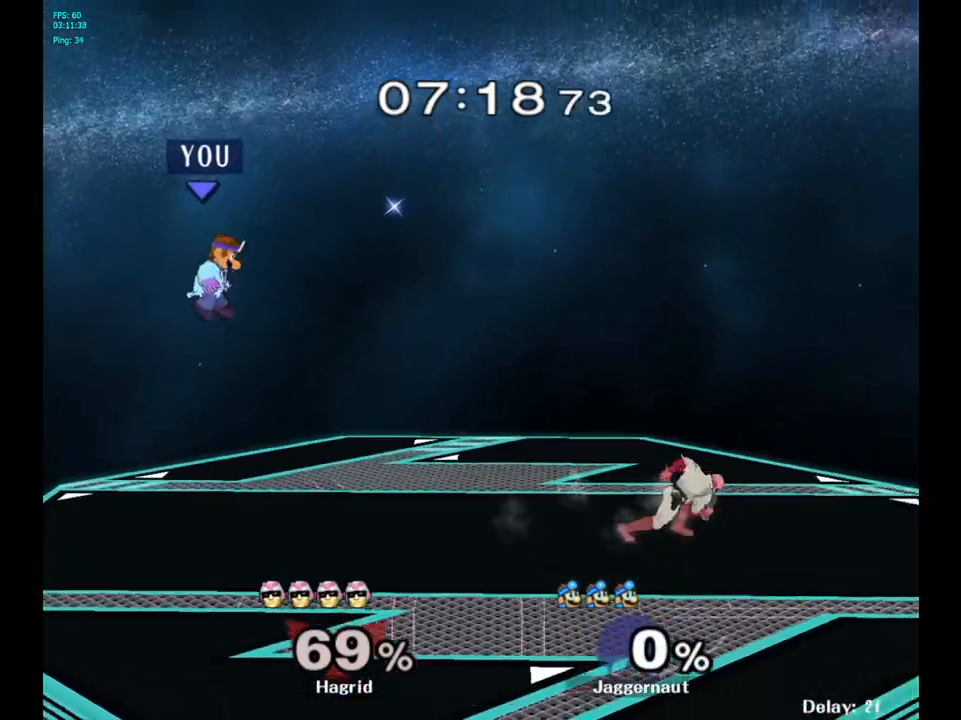
{"buttons": [], "left_stick": "center", "right_stick": "center", "events": [[433, "left_stick", "center"]]}
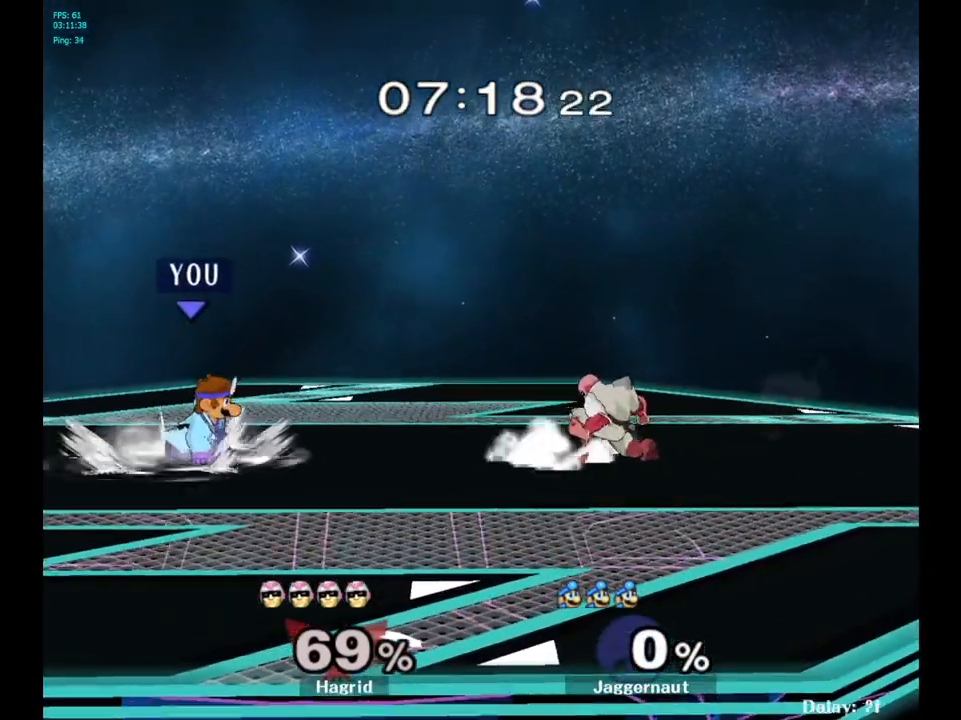
{"buttons": [], "left_stick": "right", "right_stick": "center", "events": [[33, "left_stick", "right"]]}
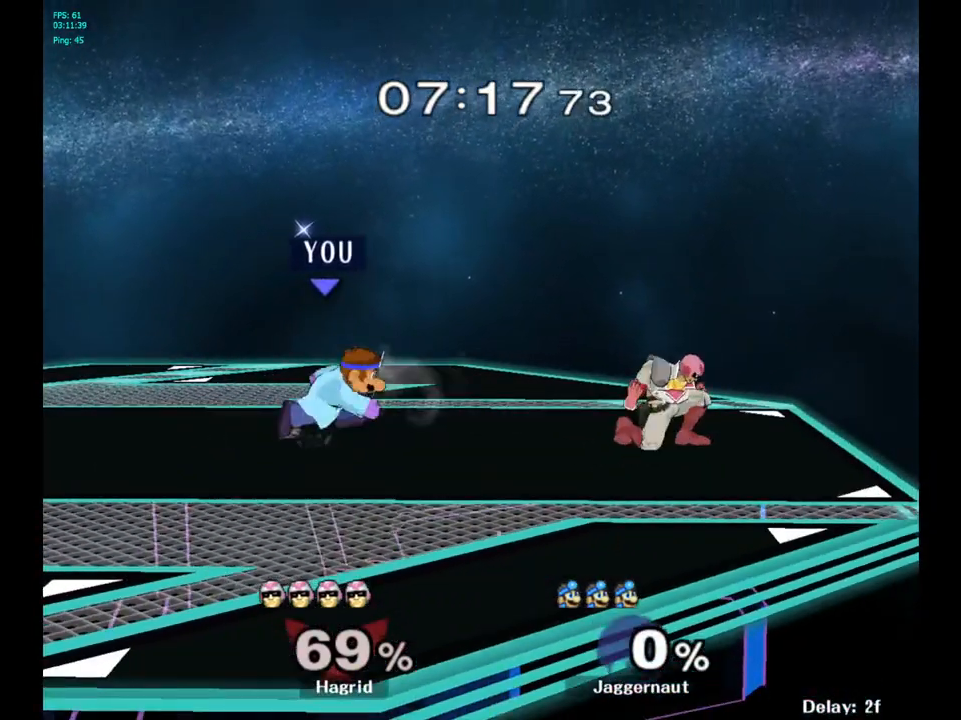
{"buttons": ["A", "Y"], "left_stick": "up-left", "right_stick": "center", "events": [[283, "Y", "down"], [317, "left_stick", "up"], [433, "A", "down"], [500, "left_stick", "up-left"]]}
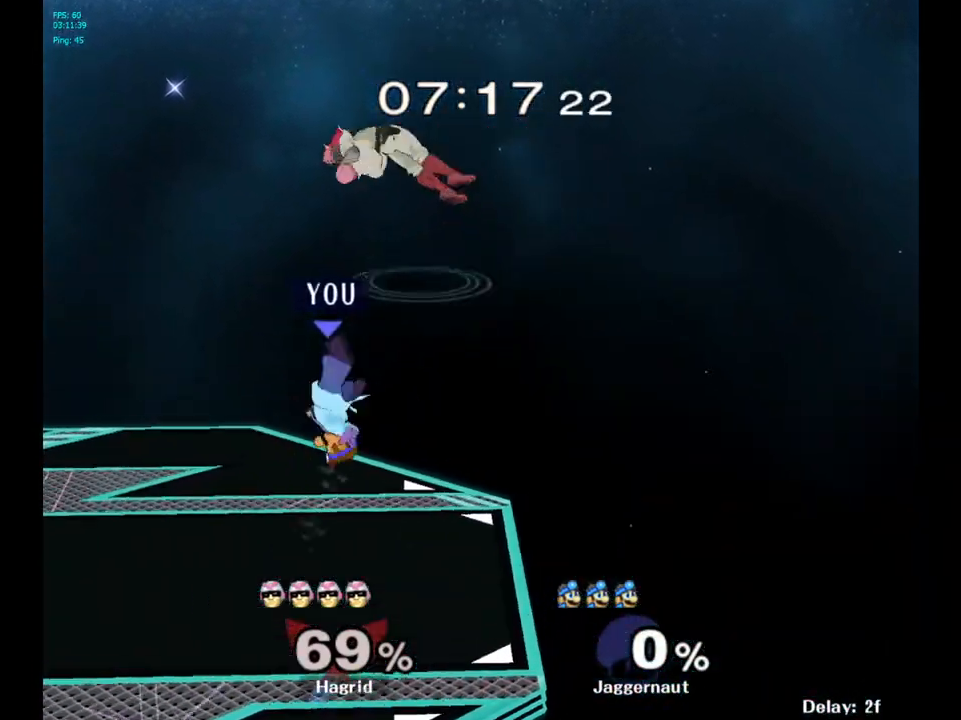
{"buttons": [], "left_stick": "left", "right_stick": "center", "events": [[150, "left_stick", "left"], [183, "A", "up"], [183, "Y", "up"]]}
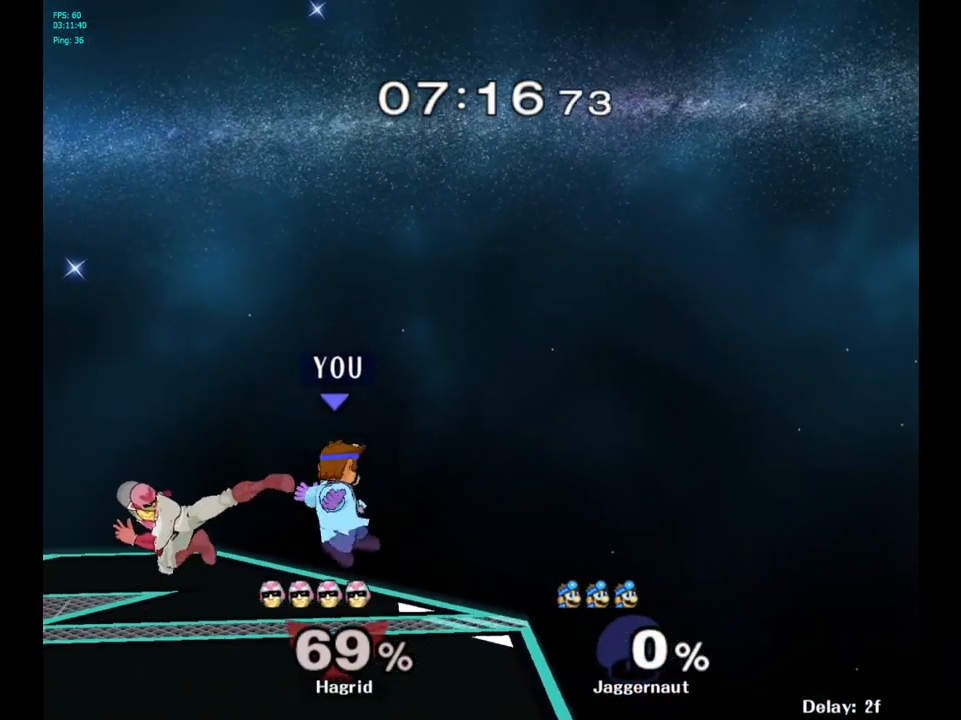
{"buttons": [], "left_stick": "center", "right_stick": "center", "events": [[33, "A", "down"], [167, "A", "up"], [300, "left_stick", "down-left"], [400, "left_stick", "center"]]}
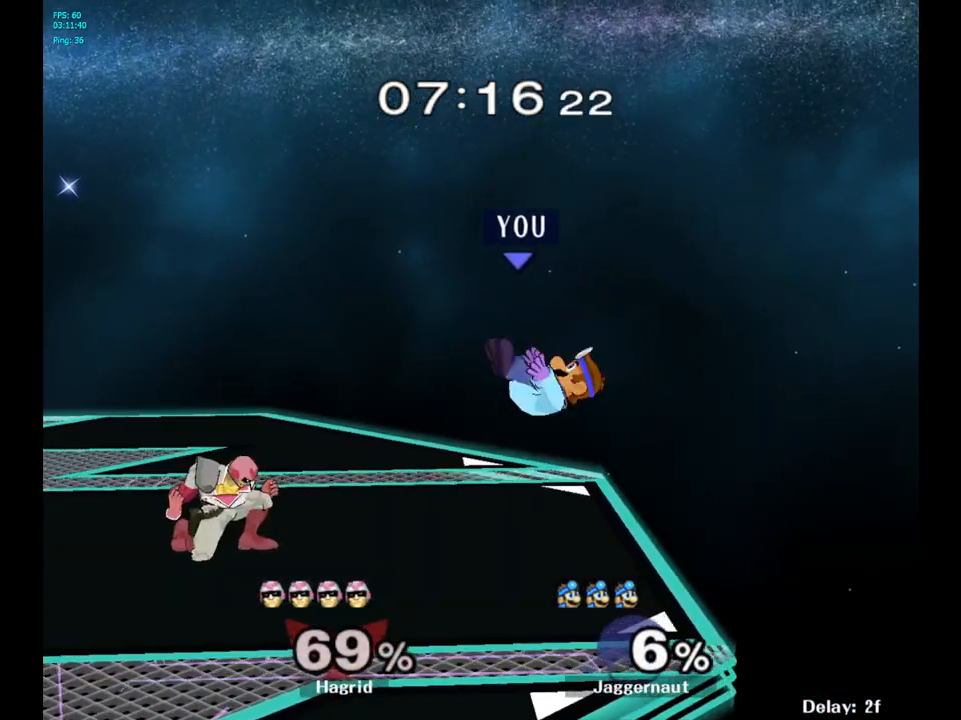
{"buttons": [], "left_stick": "up-right", "right_stick": "center", "events": [[50, "Y", "down"], [250, "A", "down"], [317, "Y", "up"], [467, "A", "up"], [467, "left_stick", "up-right"]]}
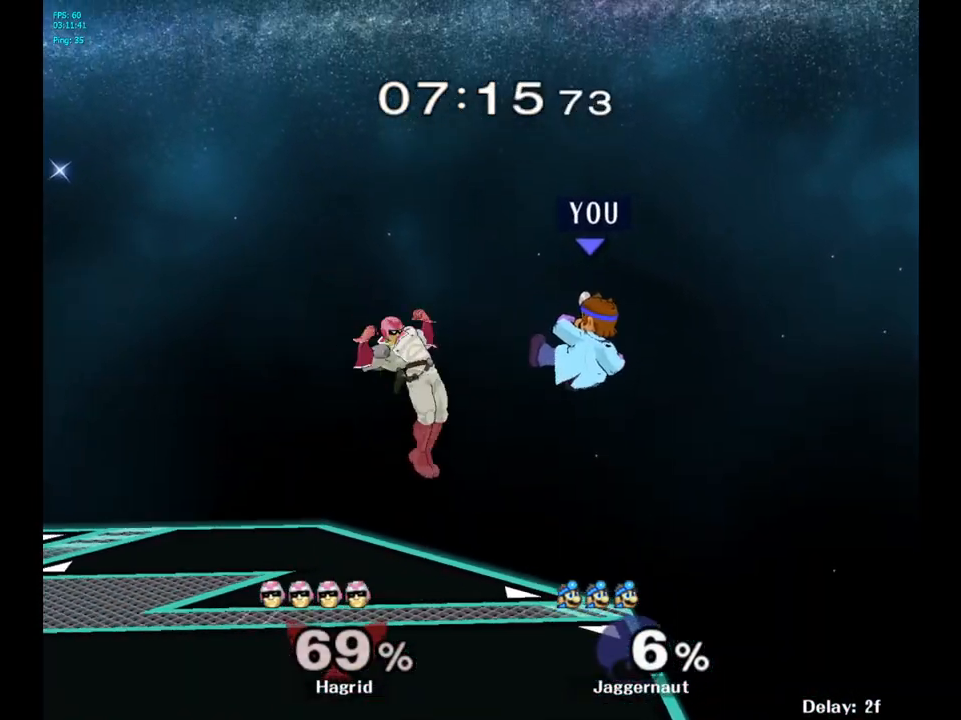
{"buttons": [], "left_stick": "left", "right_stick": "center", "events": [[117, "left_stick", "left"]]}
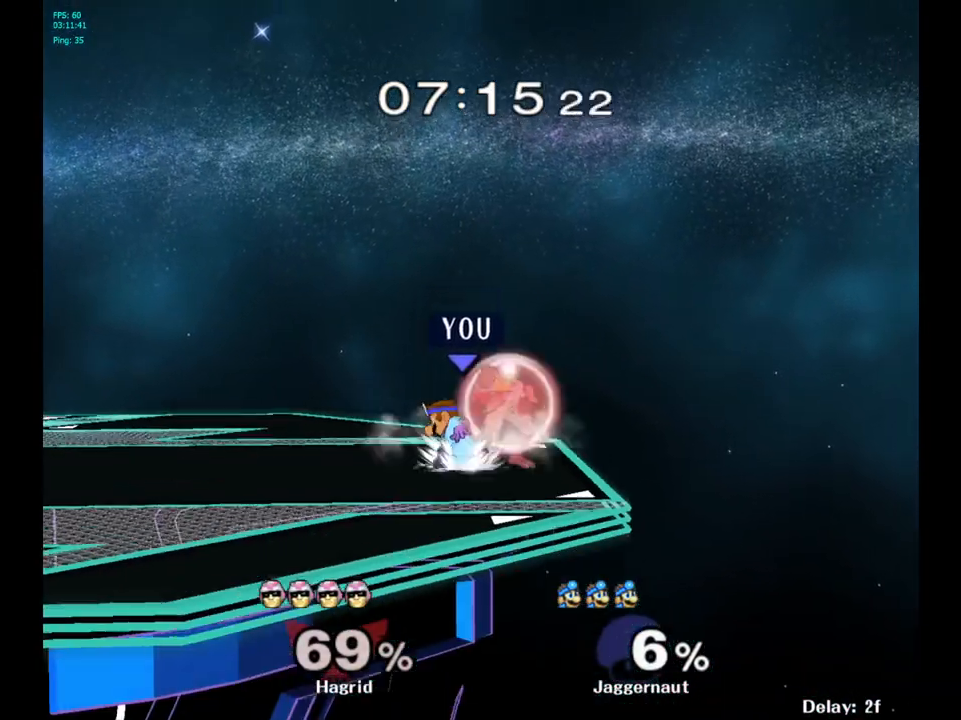
{"buttons": [], "left_stick": "right", "right_stick": "center", "events": [[50, "left_stick", "center"], [150, "left_stick", "left"], [433, "left_stick", "right"]]}
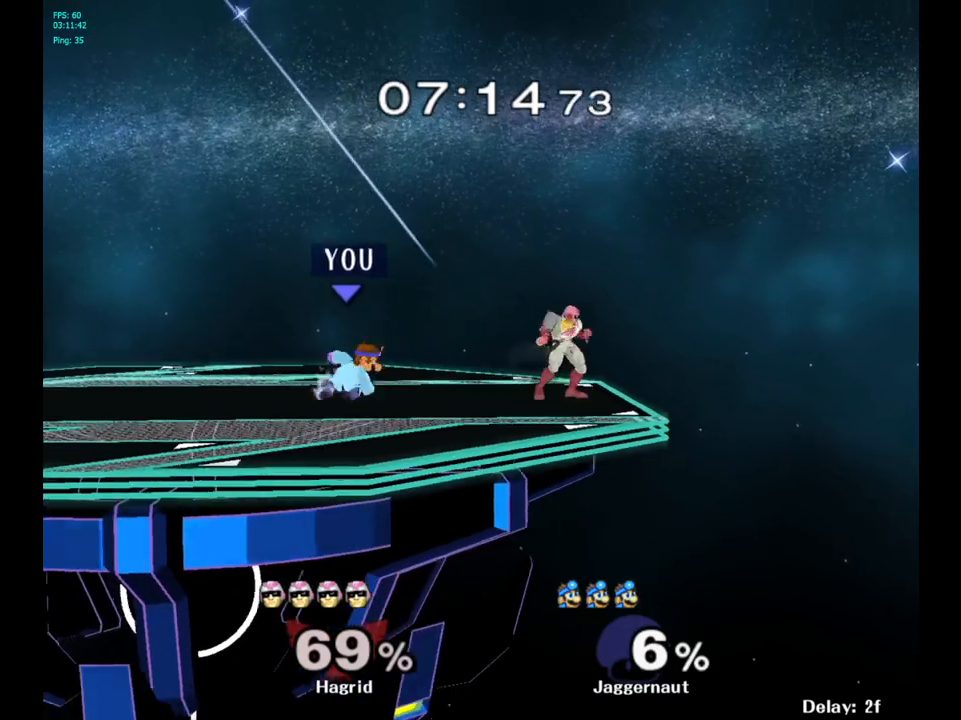
{"buttons": [], "left_stick": "center", "right_stick": "center", "events": [[33, "Y", "down"], [250, "Y", "up"], [267, "left_stick", "center"]]}
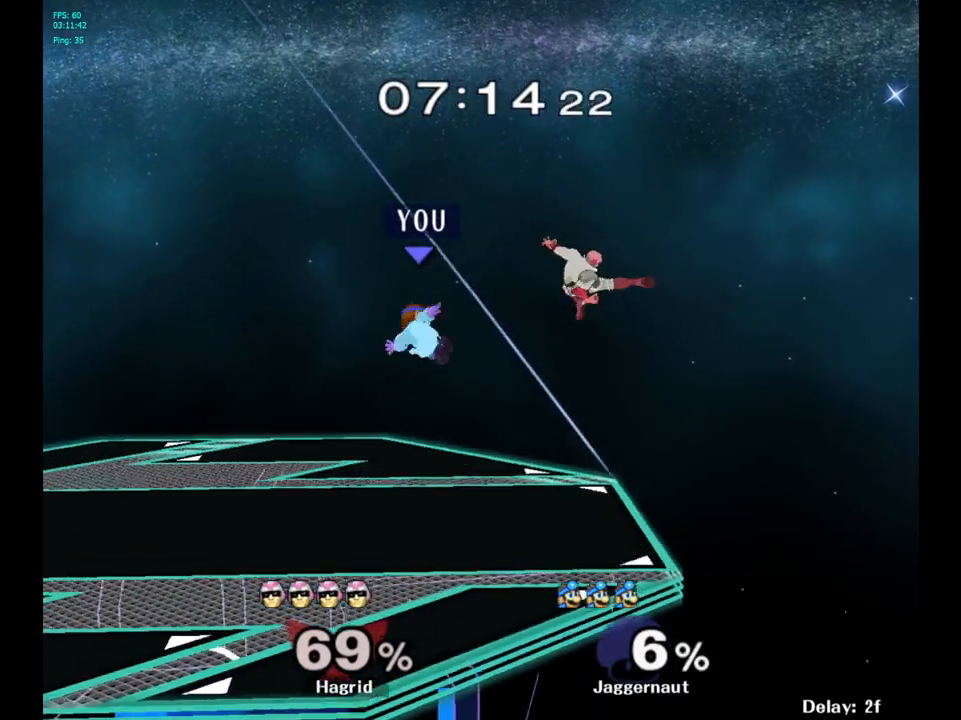
{"buttons": ["R1"], "left_stick": "down-left", "right_stick": "center", "events": [[100, "left_stick", "right"], [250, "left_stick", "center"], [300, "left_stick", "down-left"], [367, "R1", "down"]]}
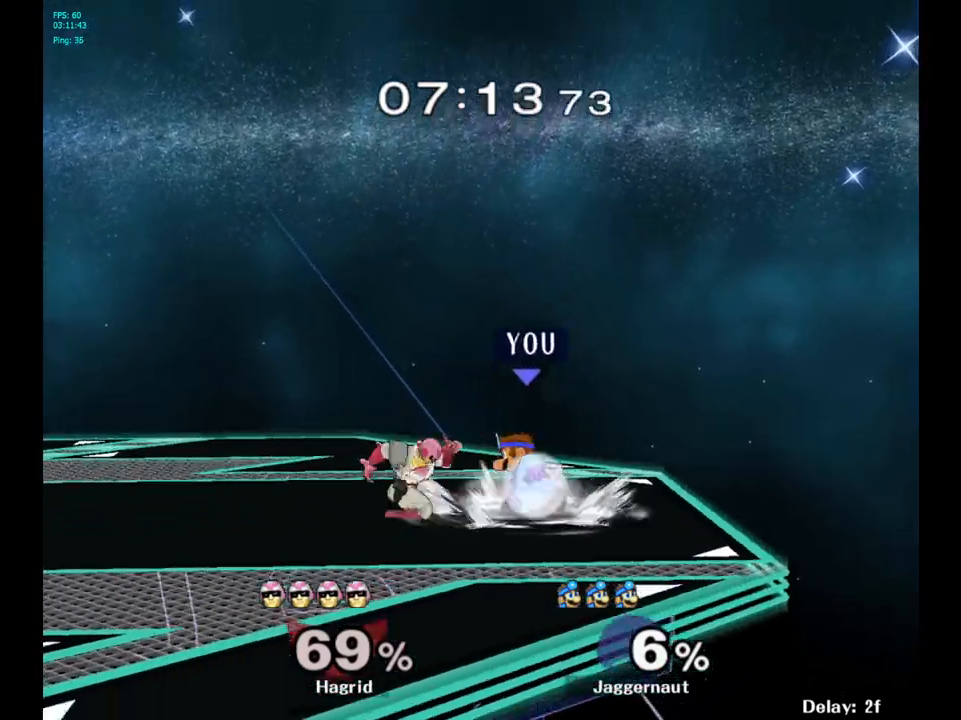
{"buttons": [], "left_stick": "left", "right_stick": "center", "events": [[83, "left_stick", "center"], [250, "Y", "down"], [317, "left_stick", "up-left"], [500, "R1", "up"], [500, "Y", "up"], [500, "left_stick", "left"]]}
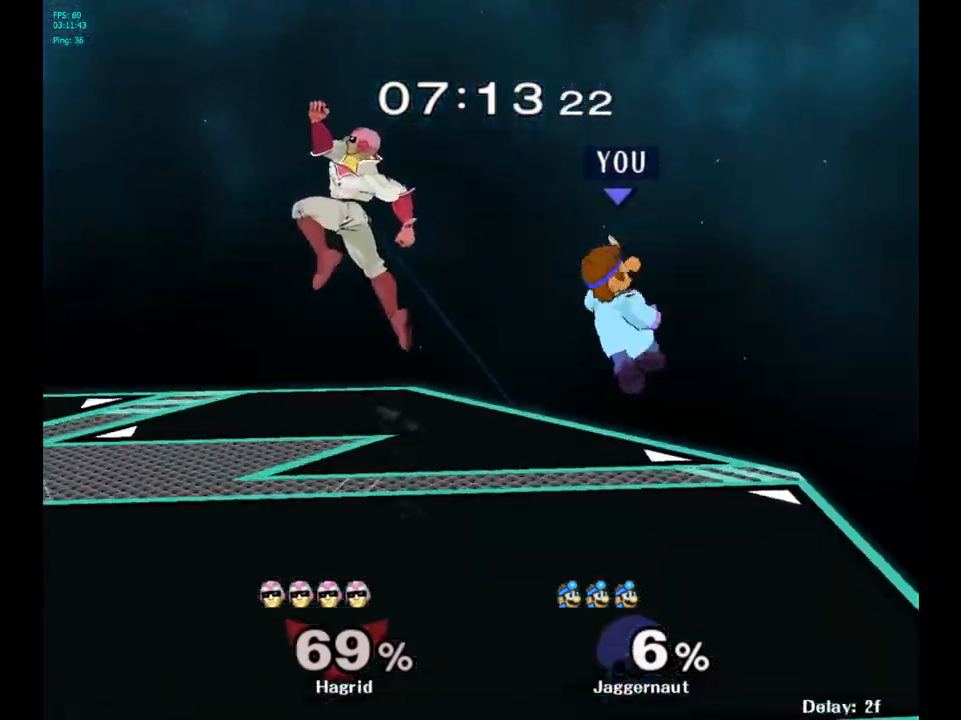
{"buttons": [], "left_stick": "left", "right_stick": "center", "events": [[217, "right_stick", "up-left"], [300, "right_stick", "center"]]}
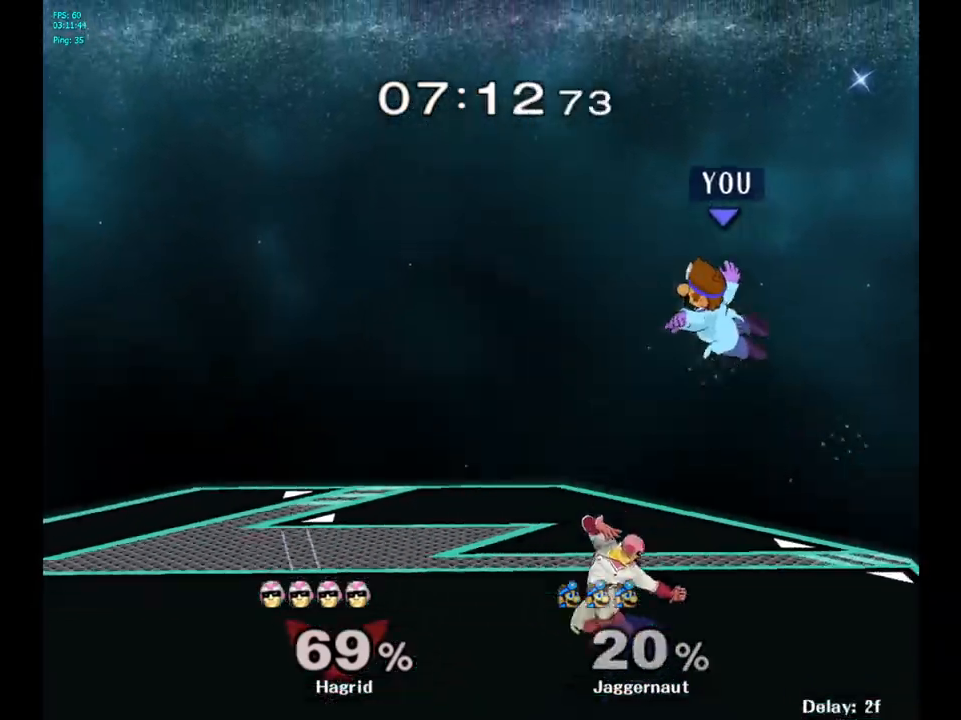
{"buttons": ["Y"], "left_stick": "left", "right_stick": "center", "events": [[150, "left_stick", "center"], [267, "Y", "down"], [350, "Y", "up"], [417, "Y", "down"], [483, "left_stick", "left"]]}
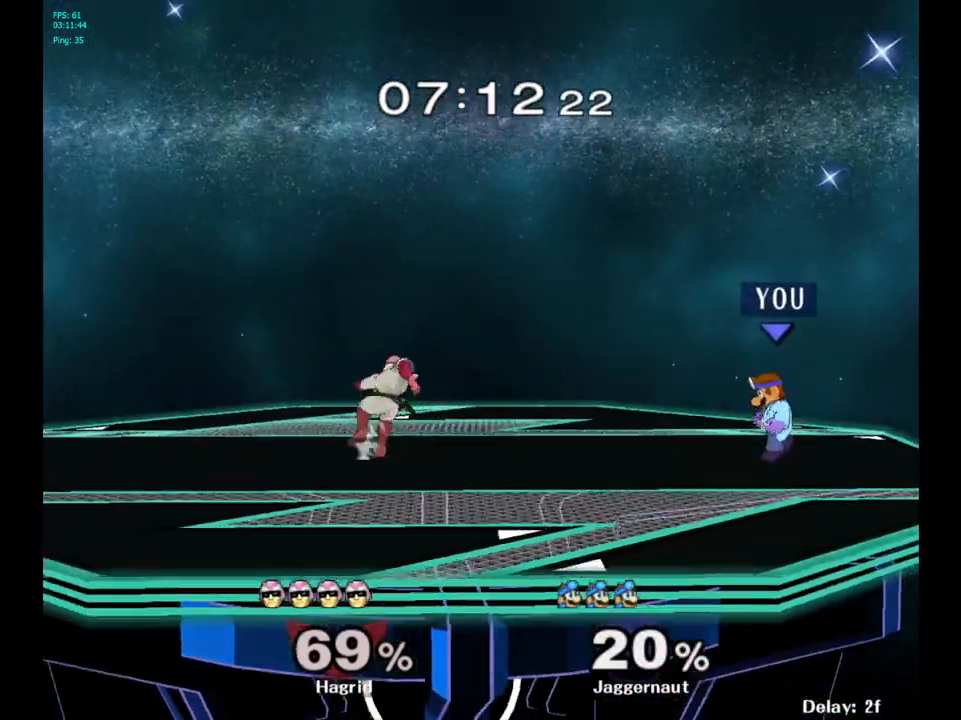
{"buttons": ["Y"], "left_stick": "up-left", "right_stick": "center", "events": [[50, "Y", "up"], [183, "left_stick", "center"], [317, "left_stick", "left"], [417, "Y", "down"], [450, "left_stick", "up-left"]]}
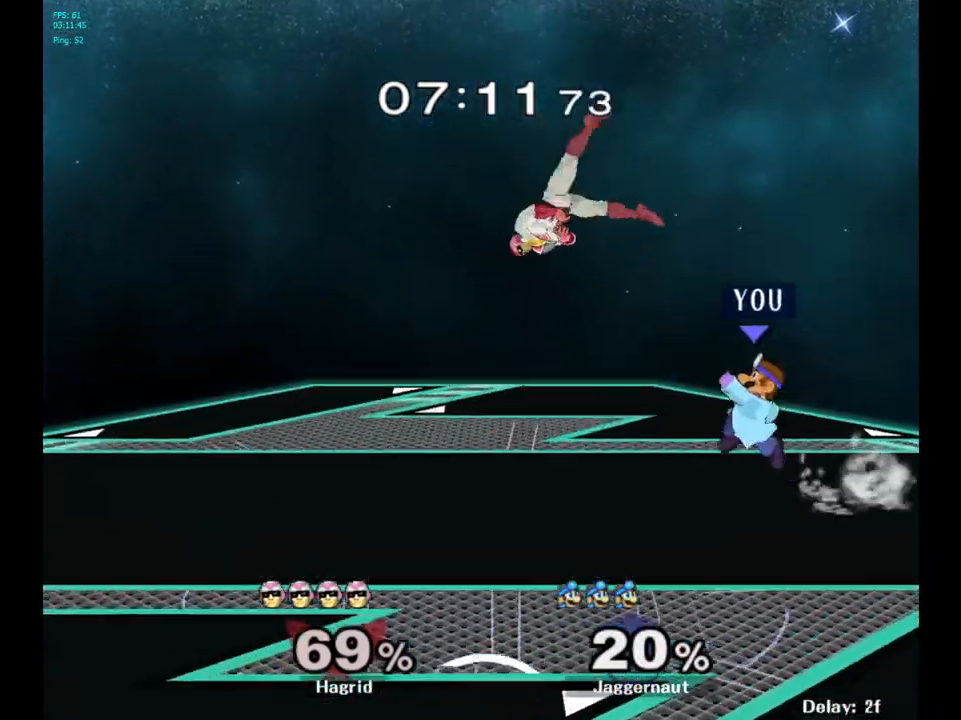
{"buttons": [], "left_stick": "up-left", "right_stick": "center", "events": [[17, "left_stick", "up"], [50, "A", "down"], [217, "Y", "up"], [233, "A", "up"], [333, "left_stick", "up-left"]]}